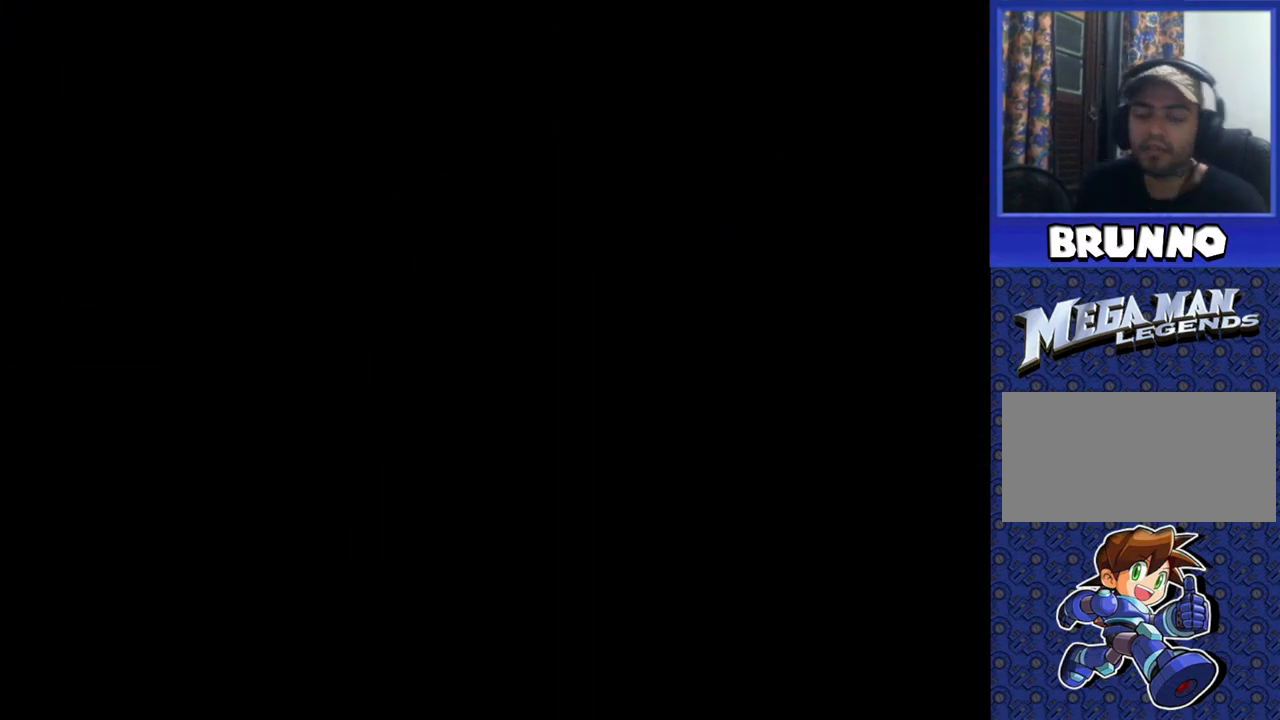
Gameplay with a controller (PlayStation layout); each line is a JSON object with the inputs held at the frame after it. "events" lists button and stick changes between this image and that frame as [ms after this image, input, new state], when the widget could be followed in between. Not read: L3 R3.
{"buttons": [], "events": []}
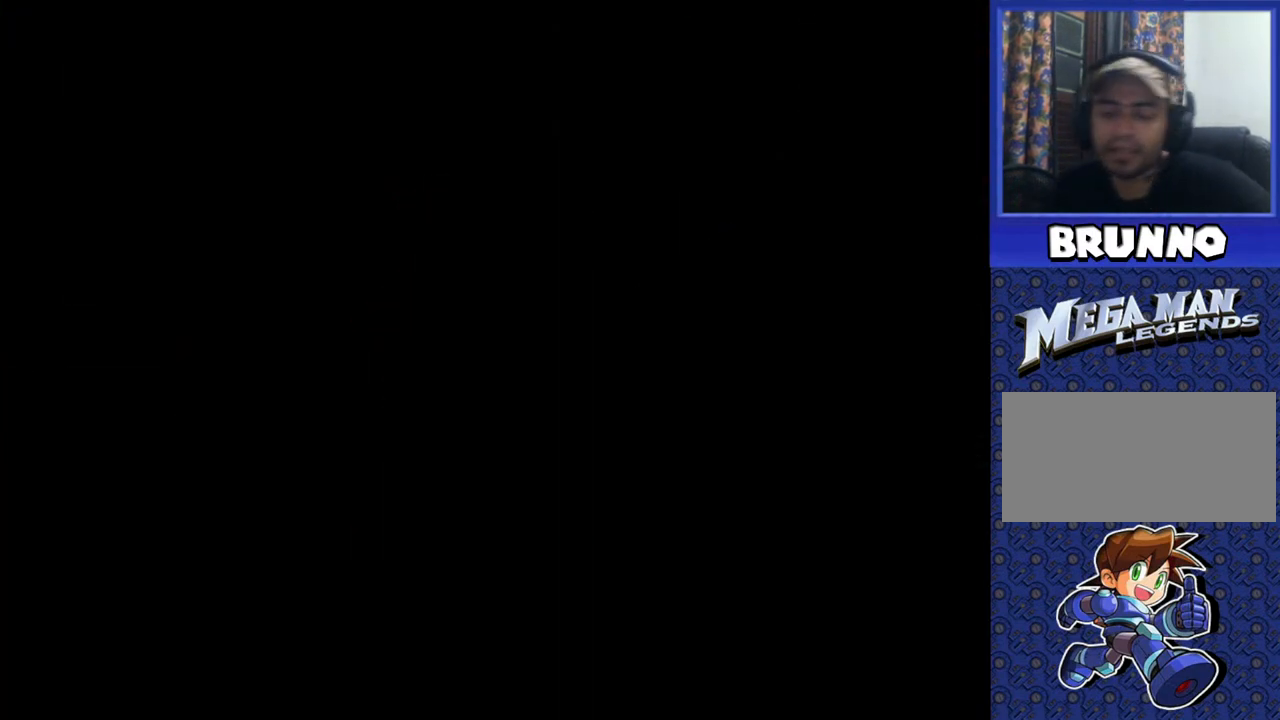
{"buttons": [], "events": []}
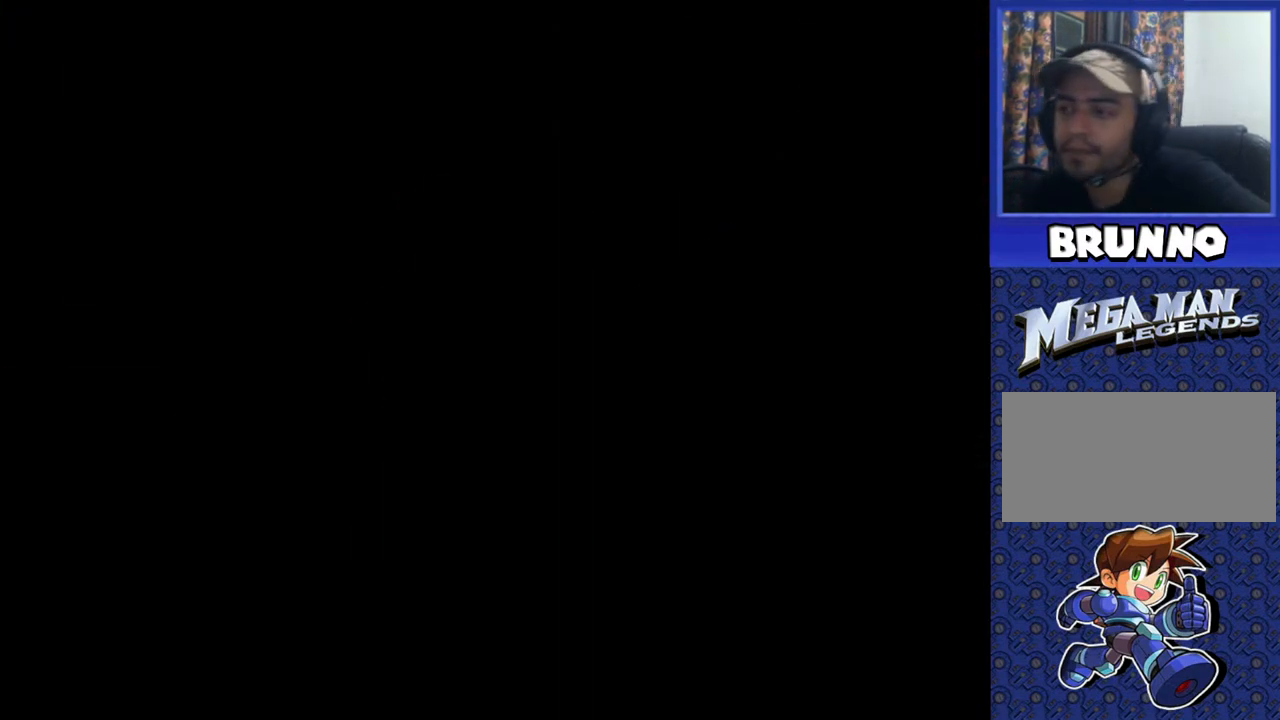
{"buttons": [], "events": []}
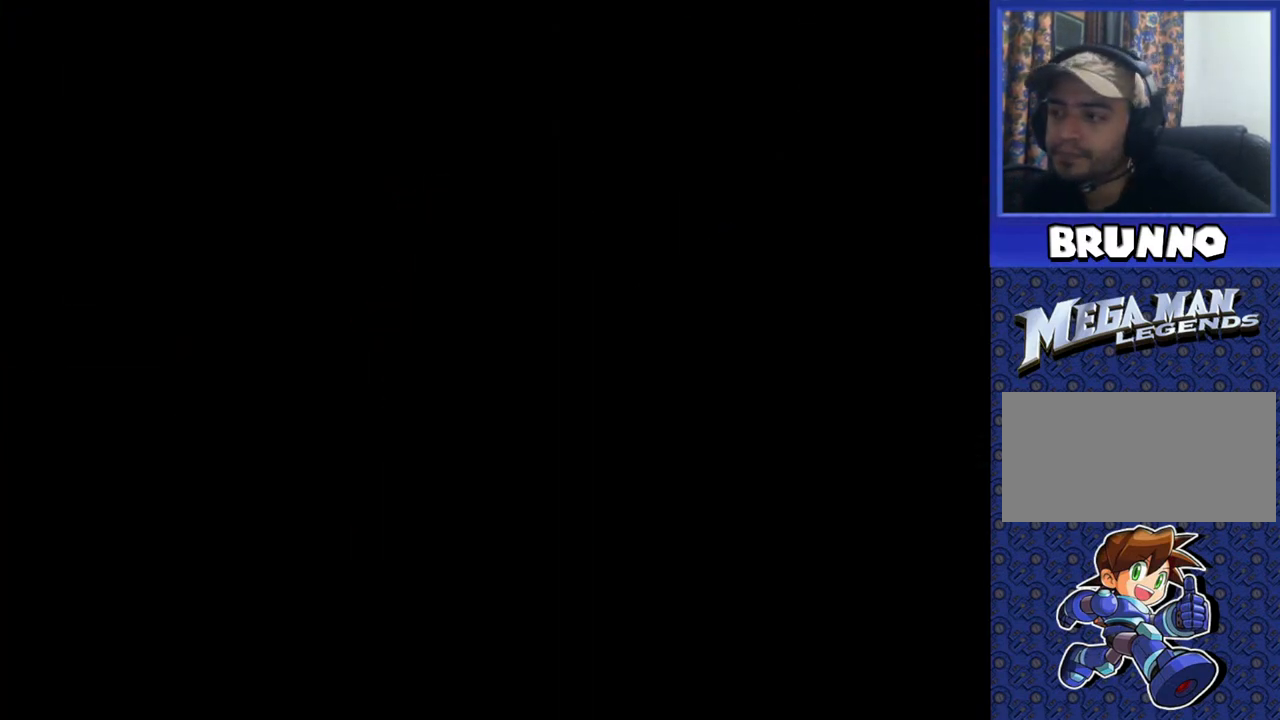
{"buttons": [], "events": []}
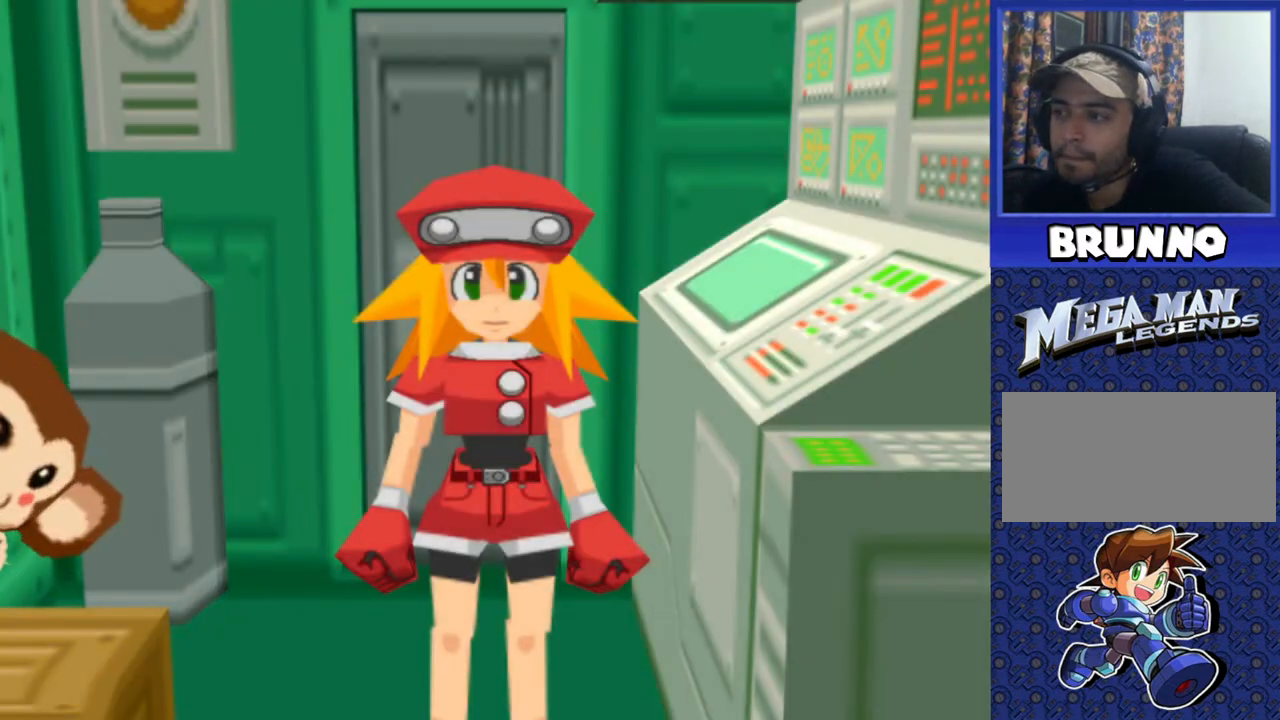
{"buttons": [], "events": [[383, "CROSS", "down"], [483, "CROSS", "up"]]}
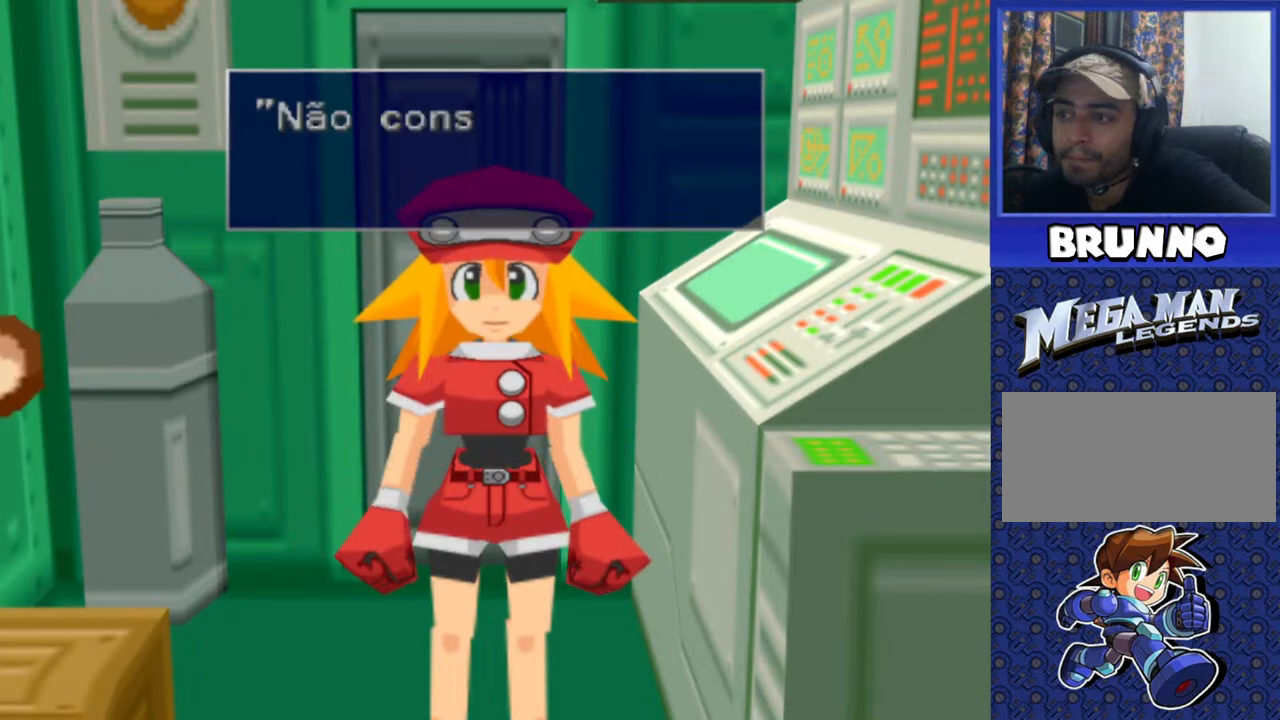
{"buttons": [], "events": [[83, "TRIANGLE", "down"], [200, "TRIANGLE", "up"], [333, "TRIANGLE", "down"], [433, "TRIANGLE", "up"]]}
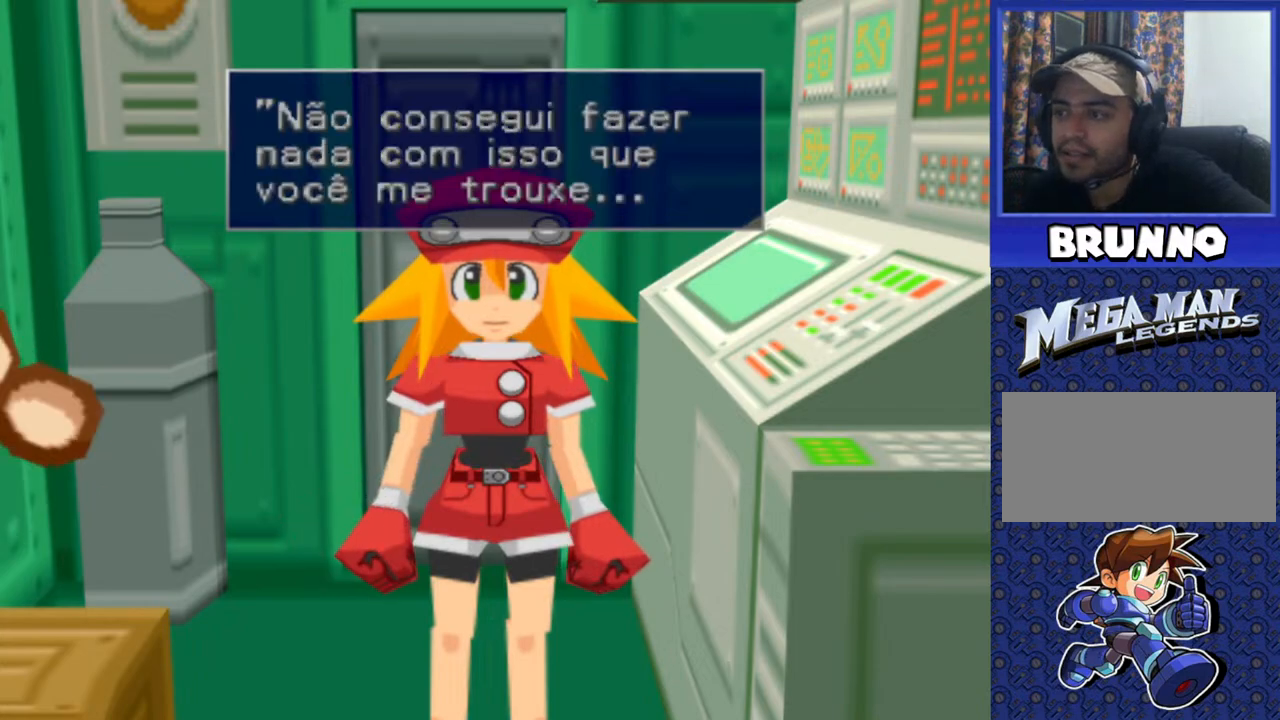
{"buttons": [], "events": [[200, "TRIANGLE", "down"], [317, "TRIANGLE", "up"]]}
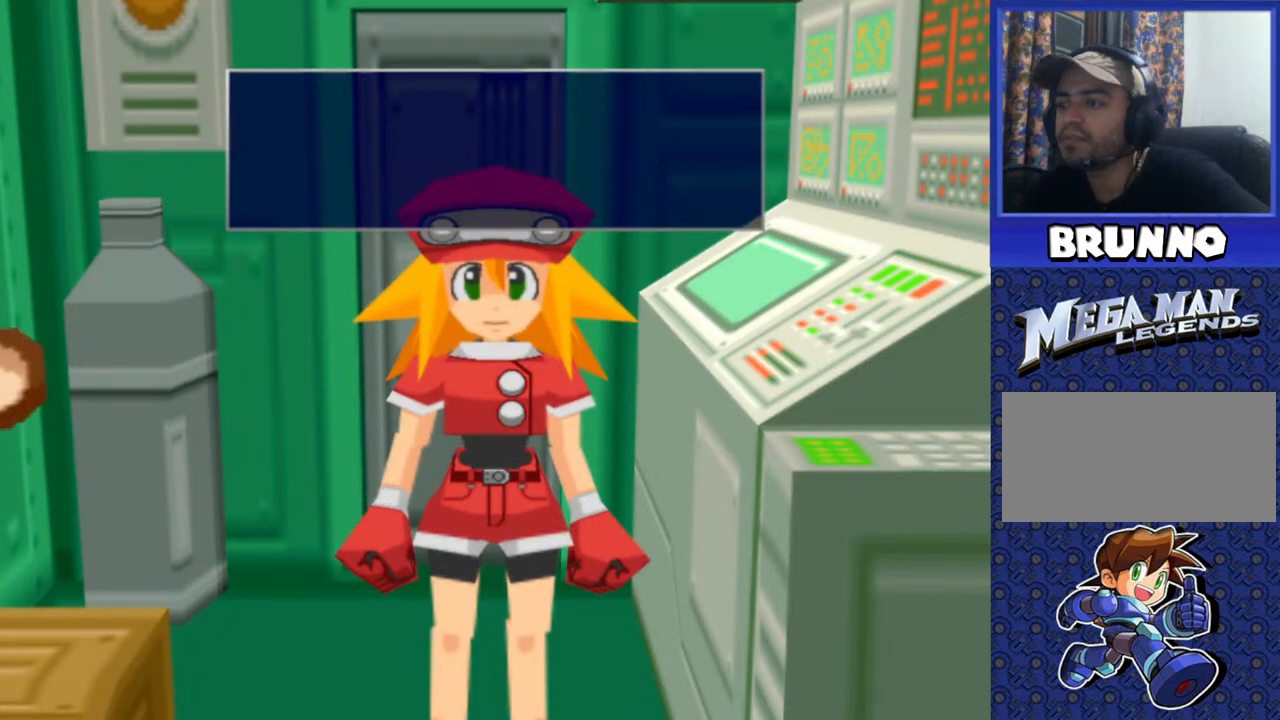
{"buttons": [], "events": [[283, "TRIANGLE", "down"], [417, "TRIANGLE", "up"]]}
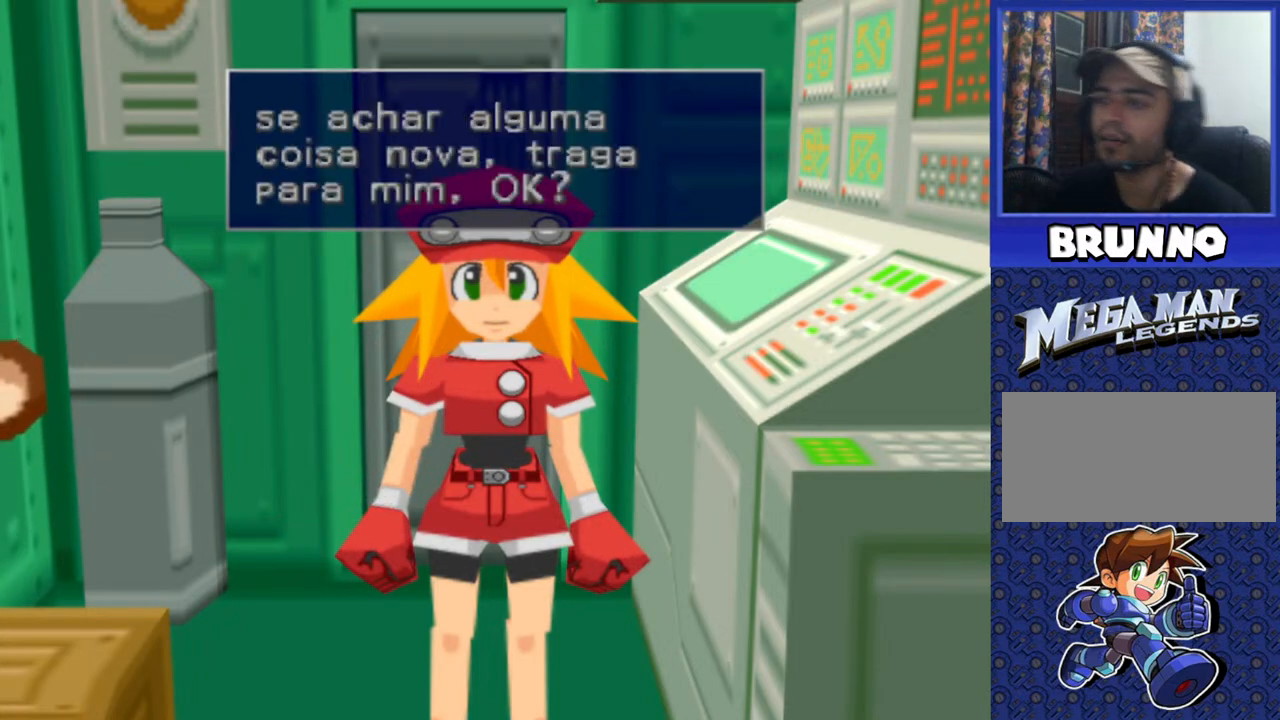
{"buttons": [], "events": [[50, "TRIANGLE", "down"], [133, "TRIANGLE", "up"]]}
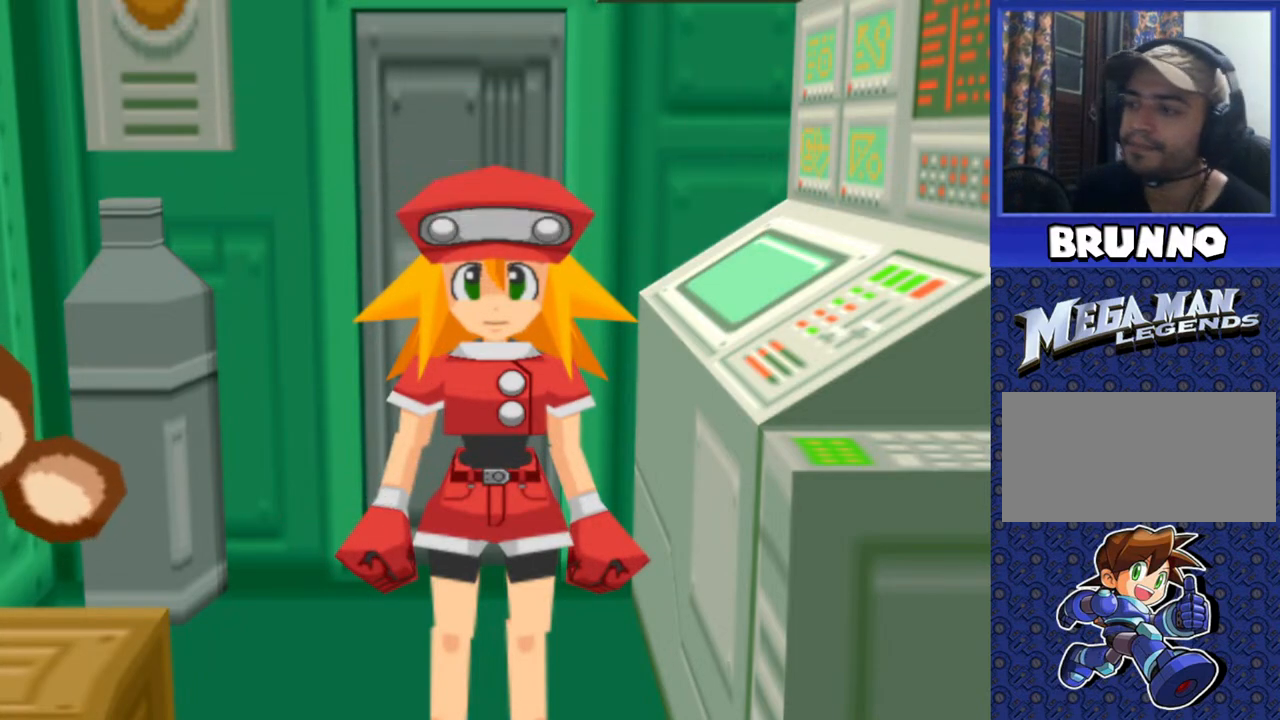
{"buttons": [], "events": [[67, "TRIANGLE", "down"], [83, "TRIANGLE", "up"]]}
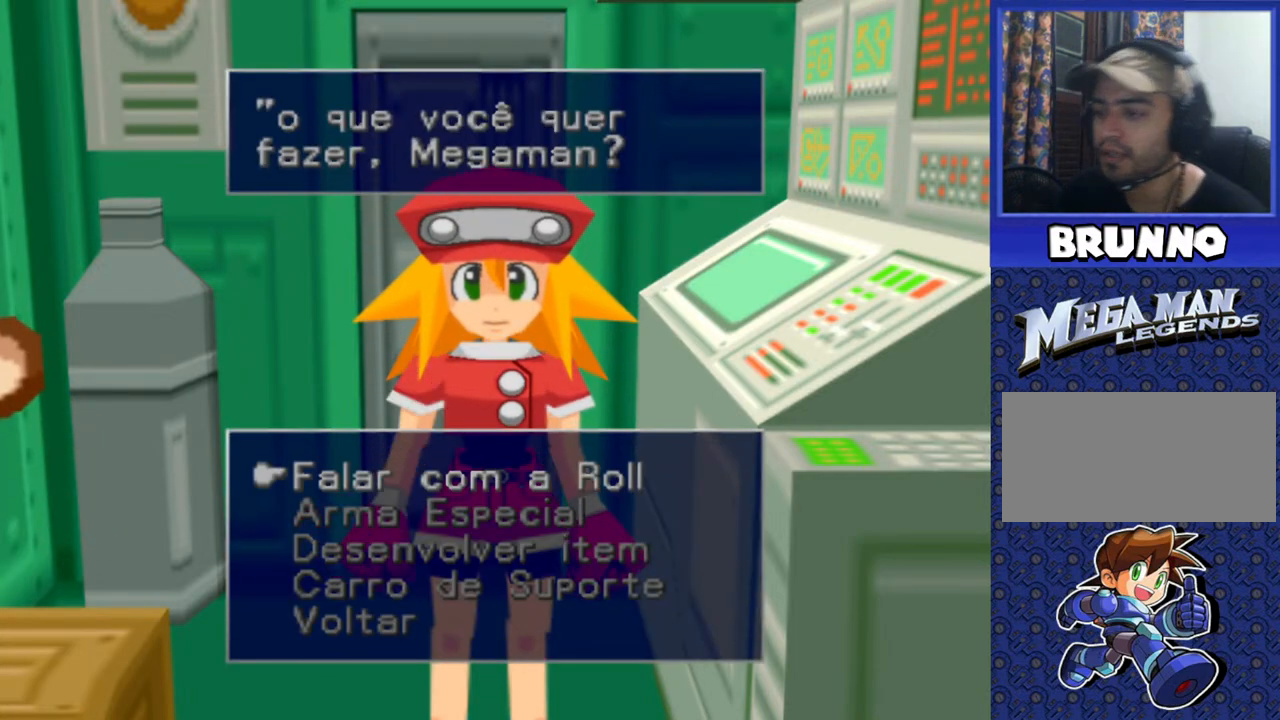
{"buttons": [], "events": [[183, "DPAD_DOWN", "down"], [267, "DPAD_DOWN", "up"], [383, "DPAD_DOWN", "down"], [483, "DPAD_DOWN", "up"]]}
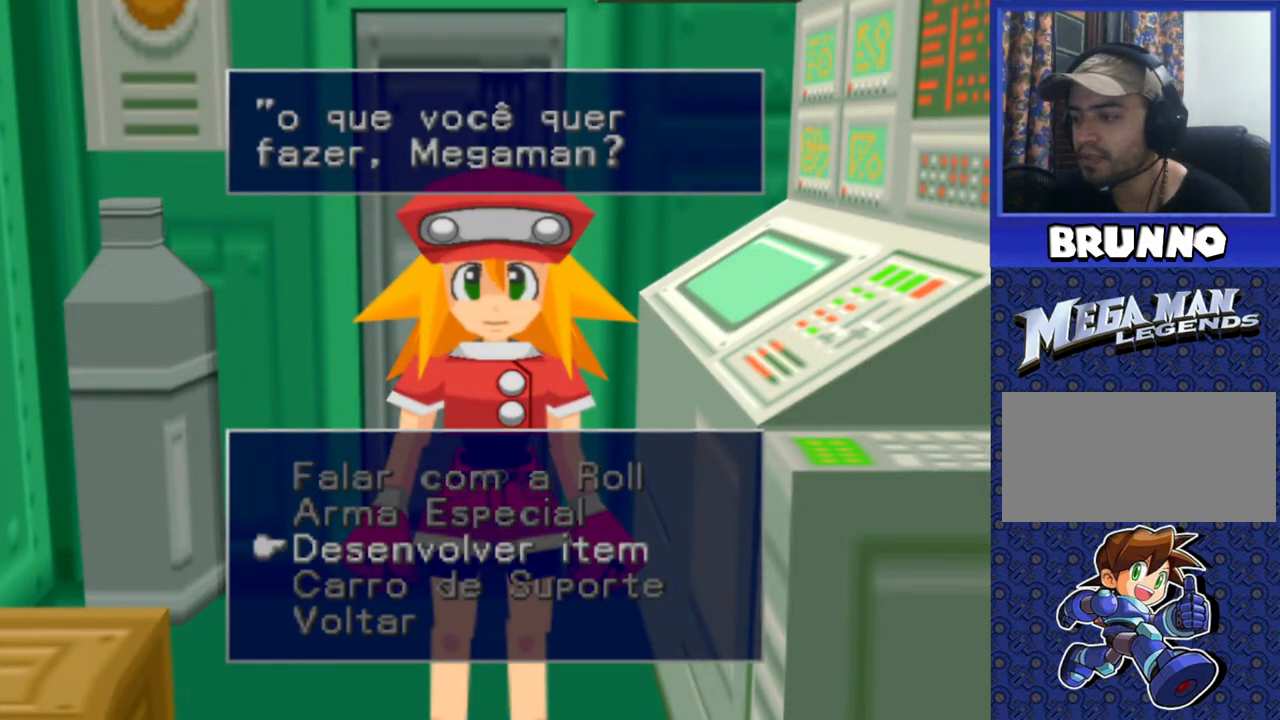
{"buttons": [], "events": [[367, "DPAD_UP", "down"], [450, "DPAD_UP", "up"]]}
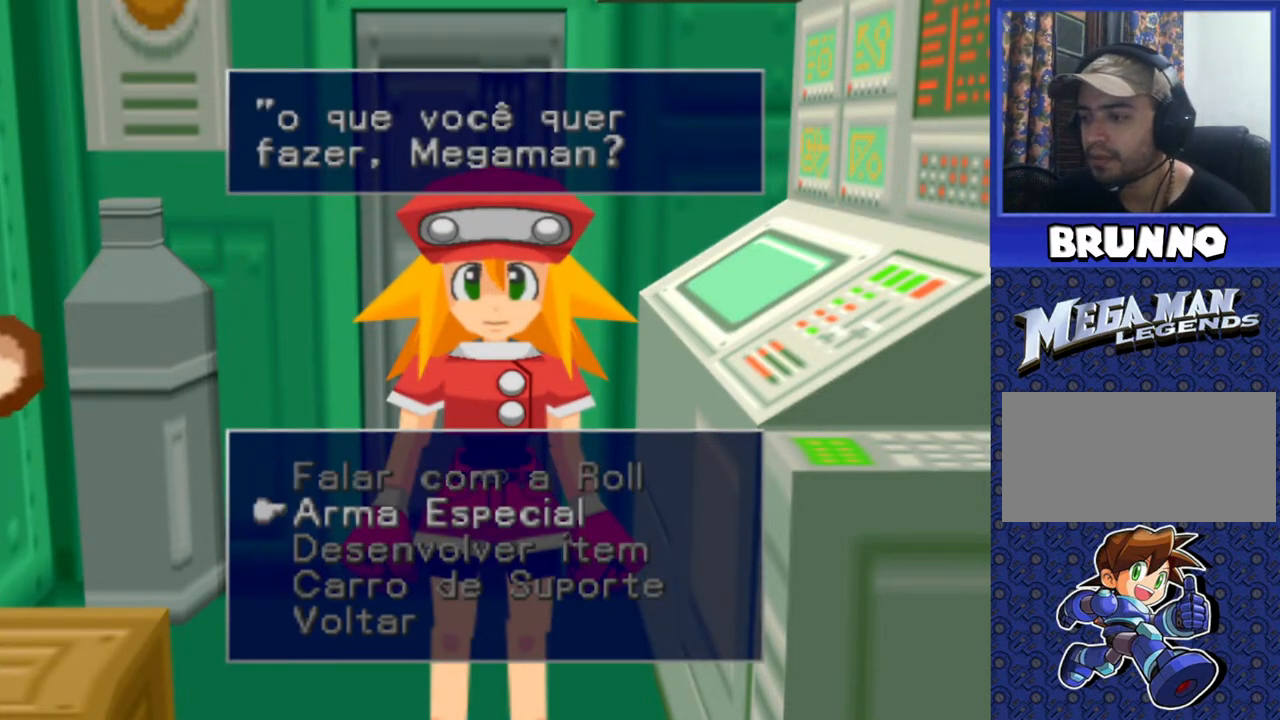
{"buttons": [], "events": []}
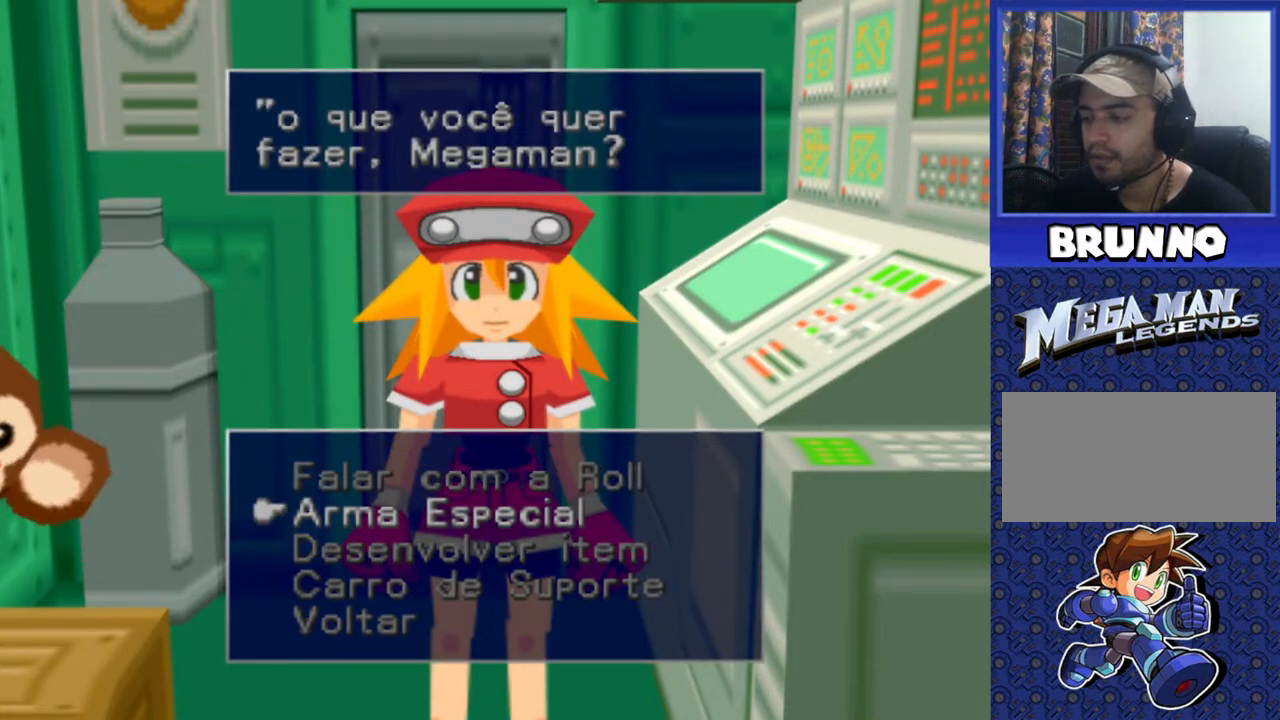
{"buttons": ["DPAD_DOWN"], "events": [[133, "DPAD_DOWN", "down"], [383, "DPAD_DOWN", "up"], [450, "DPAD_DOWN", "down"]]}
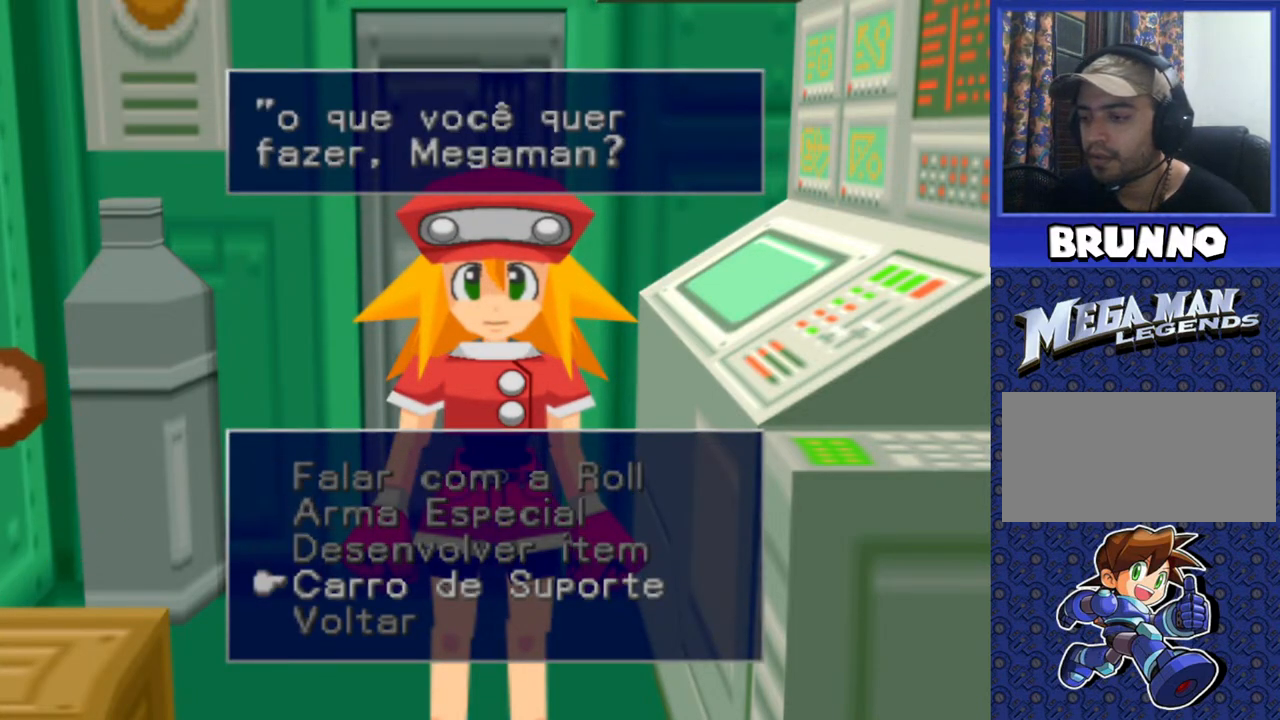
{"buttons": [], "events": [[33, "DPAD_DOWN", "up"], [100, "CROSS", "down"], [200, "CROSS", "up"]]}
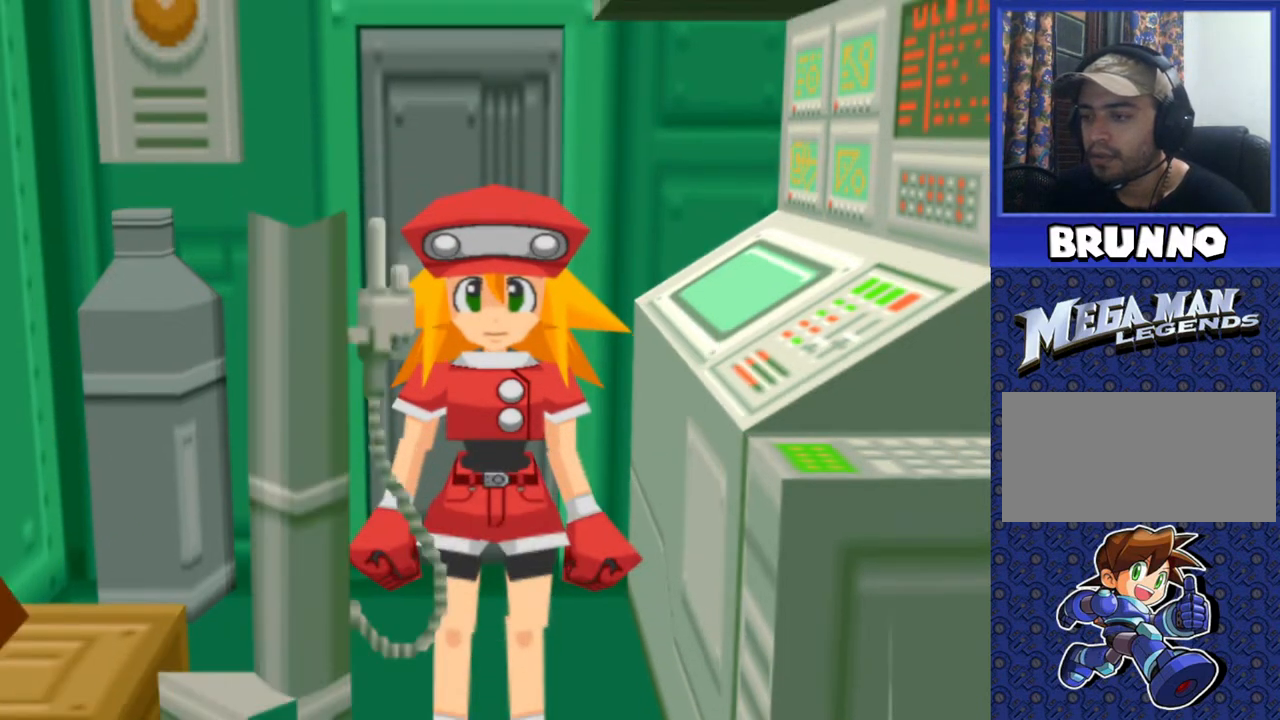
{"buttons": [], "events": [[50, "TRIANGLE", "down"], [183, "TRIANGLE", "up"]]}
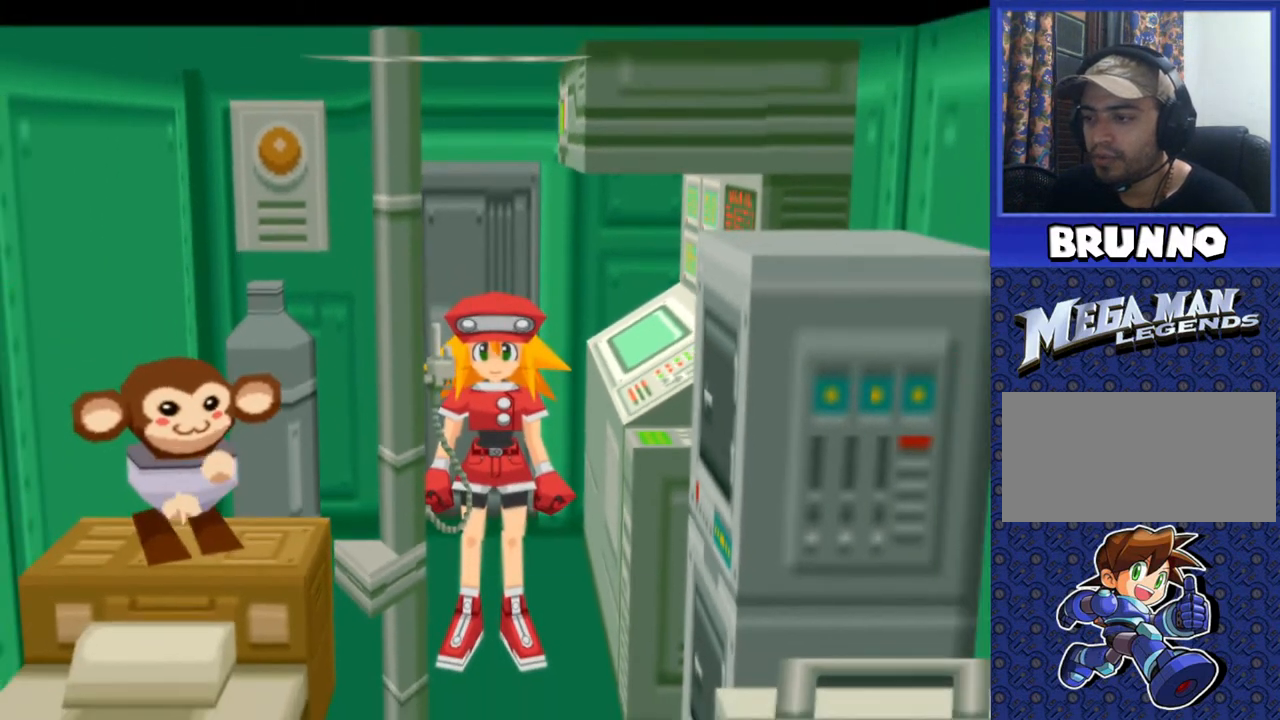
{"buttons": [], "events": [[400, "DPAD_DOWN", "down"], [500, "DPAD_DOWN", "up"]]}
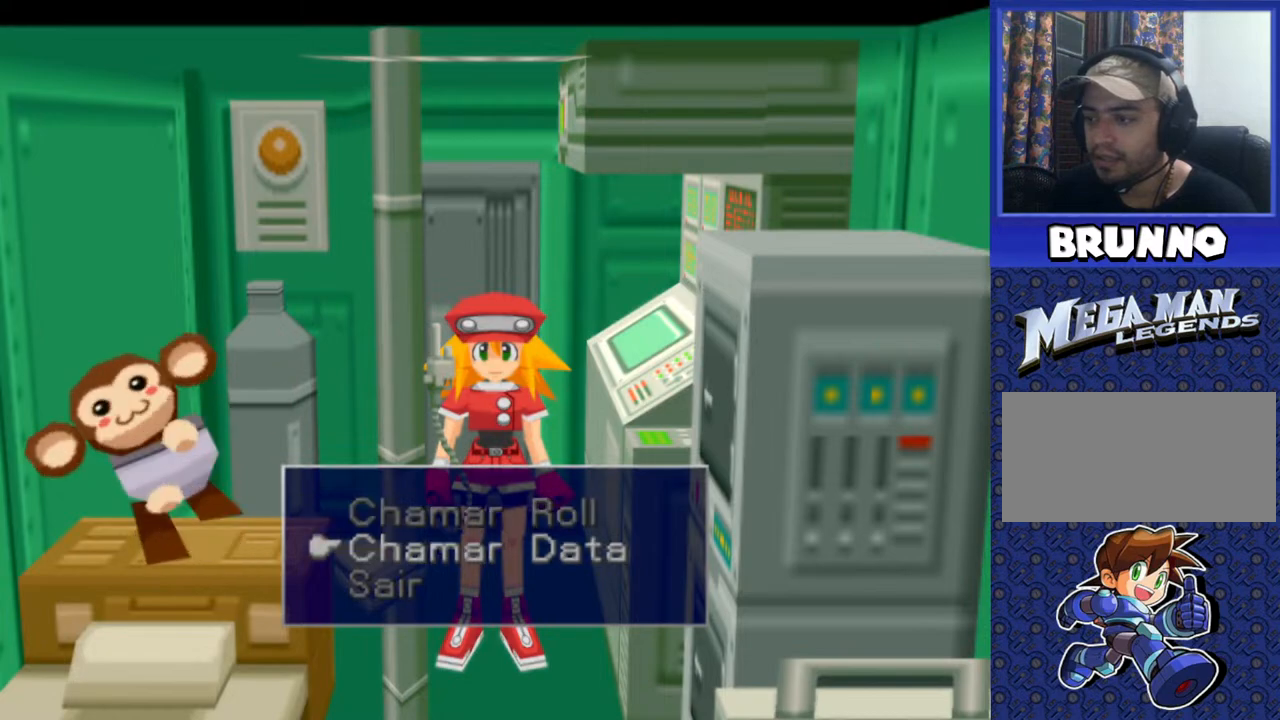
{"buttons": [], "events": [[300, "CROSS", "down"], [450, "CROSS", "up"]]}
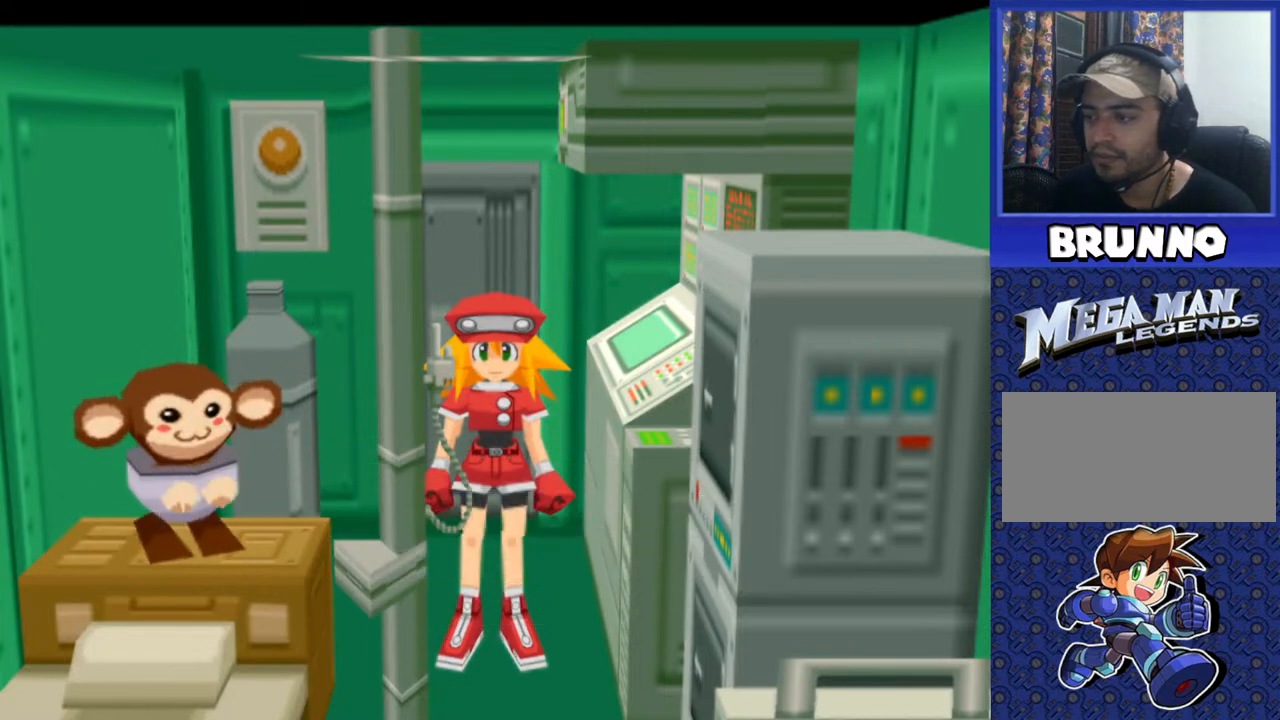
{"buttons": [], "events": []}
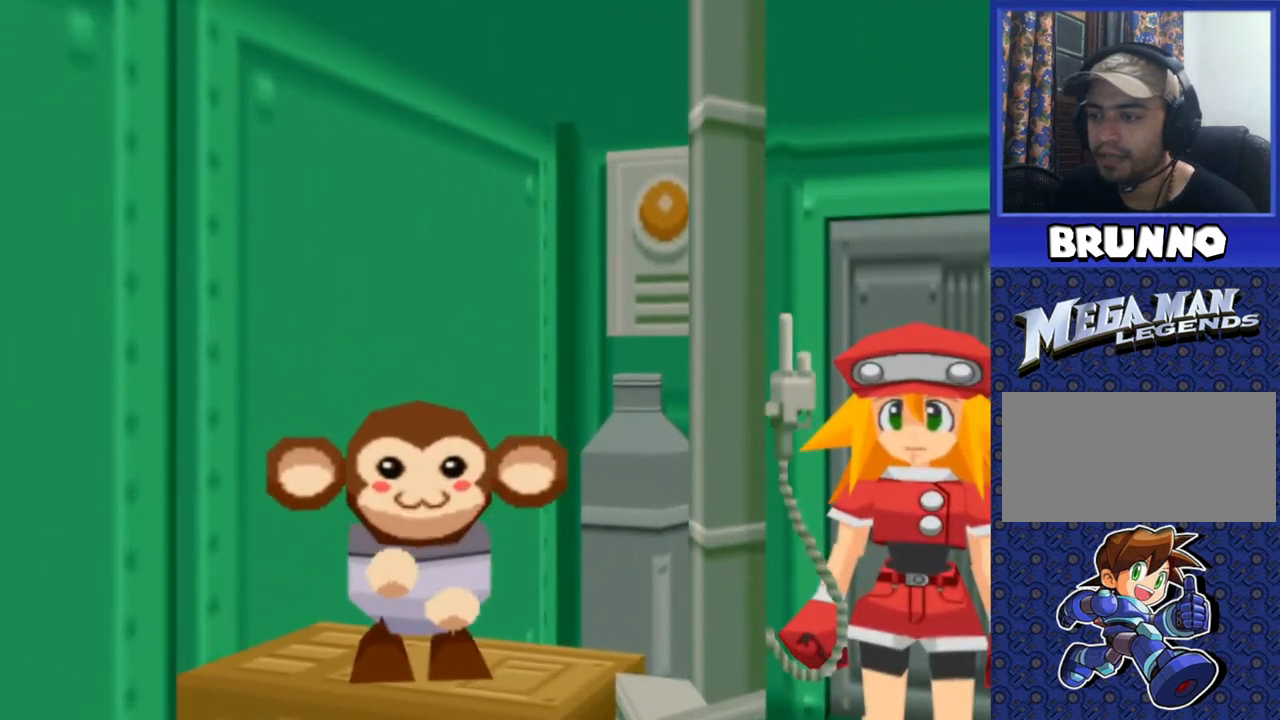
{"buttons": [], "events": []}
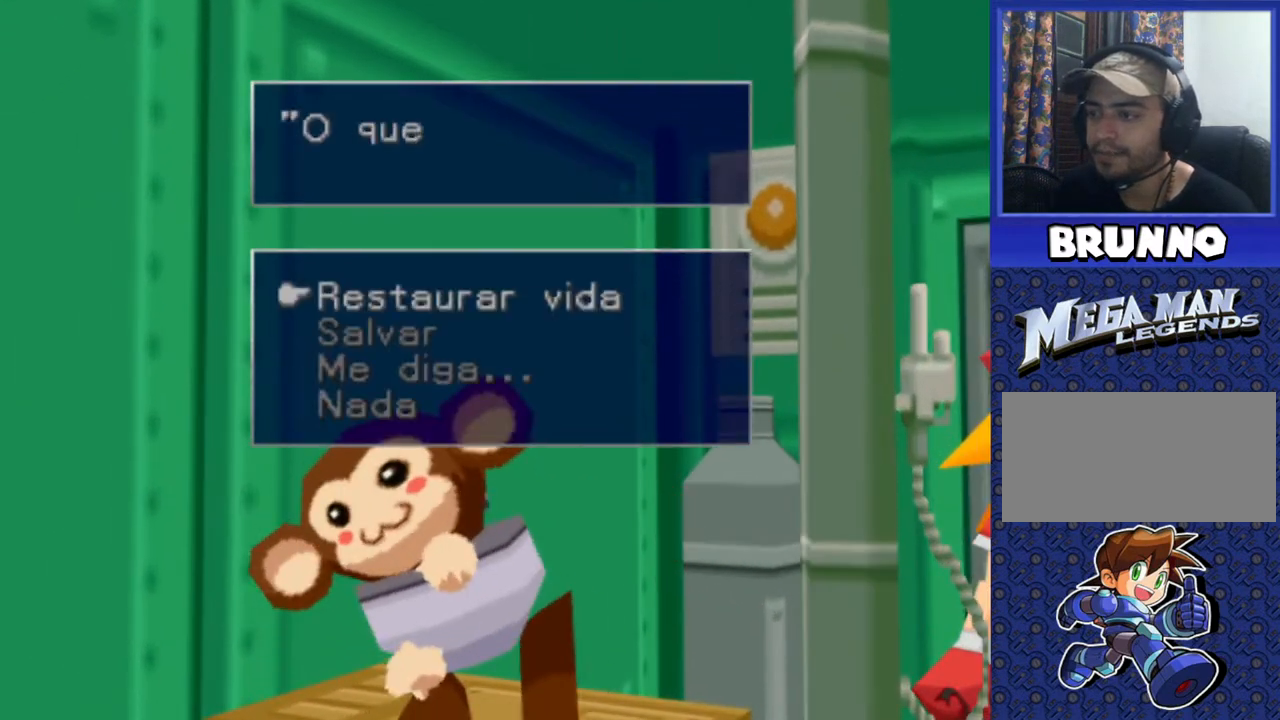
{"buttons": [], "events": []}
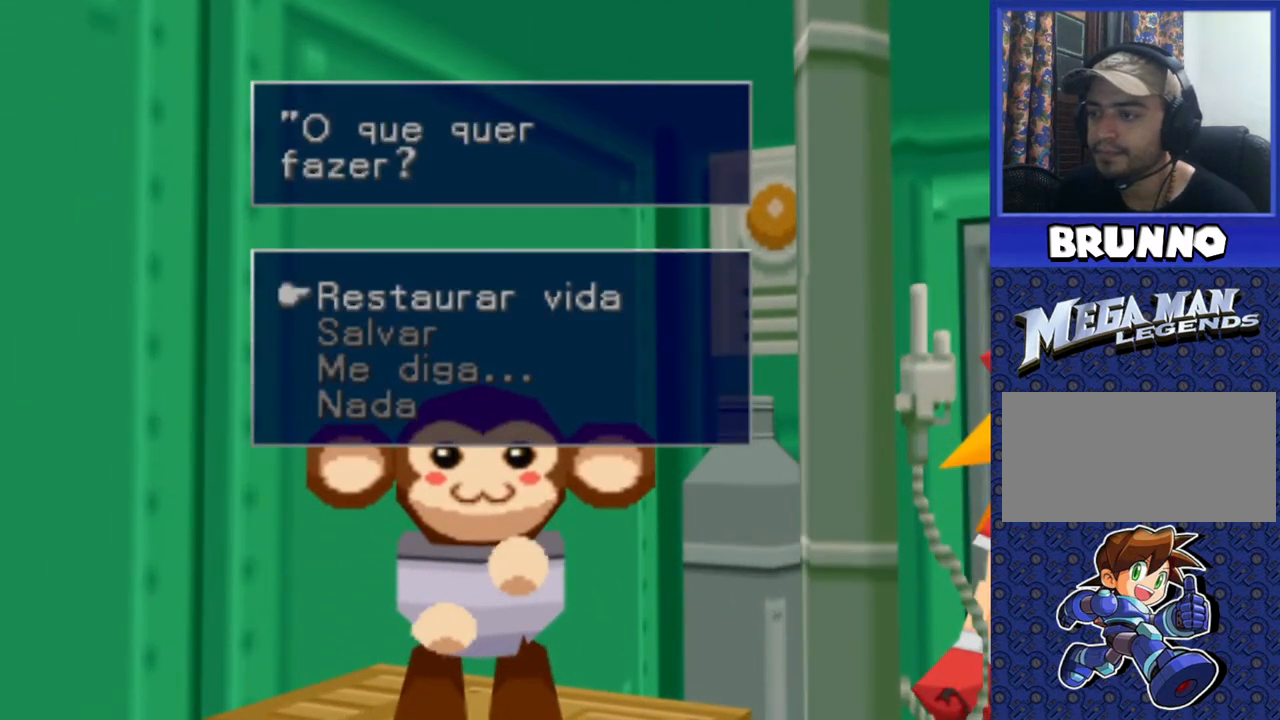
{"buttons": [], "events": [[250, "CROSS", "down"], [400, "CROSS", "up"]]}
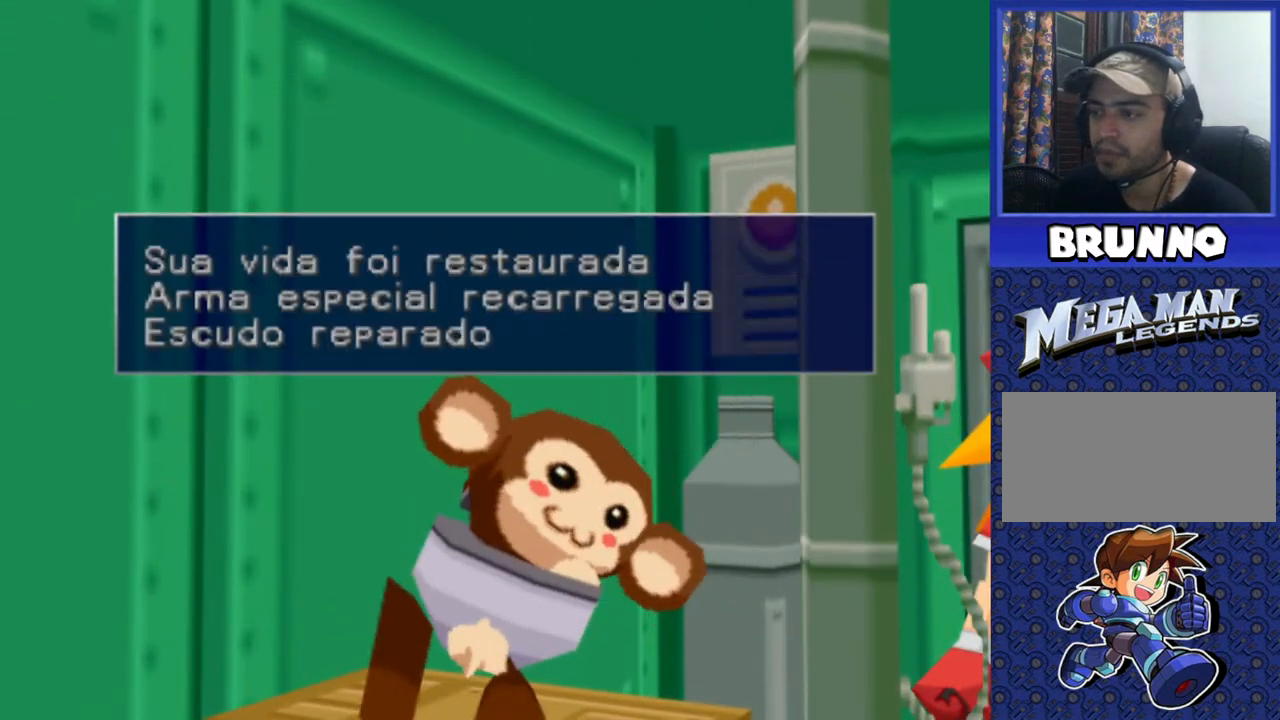
{"buttons": [], "events": [[267, "CROSS", "down"], [400, "CROSS", "up"]]}
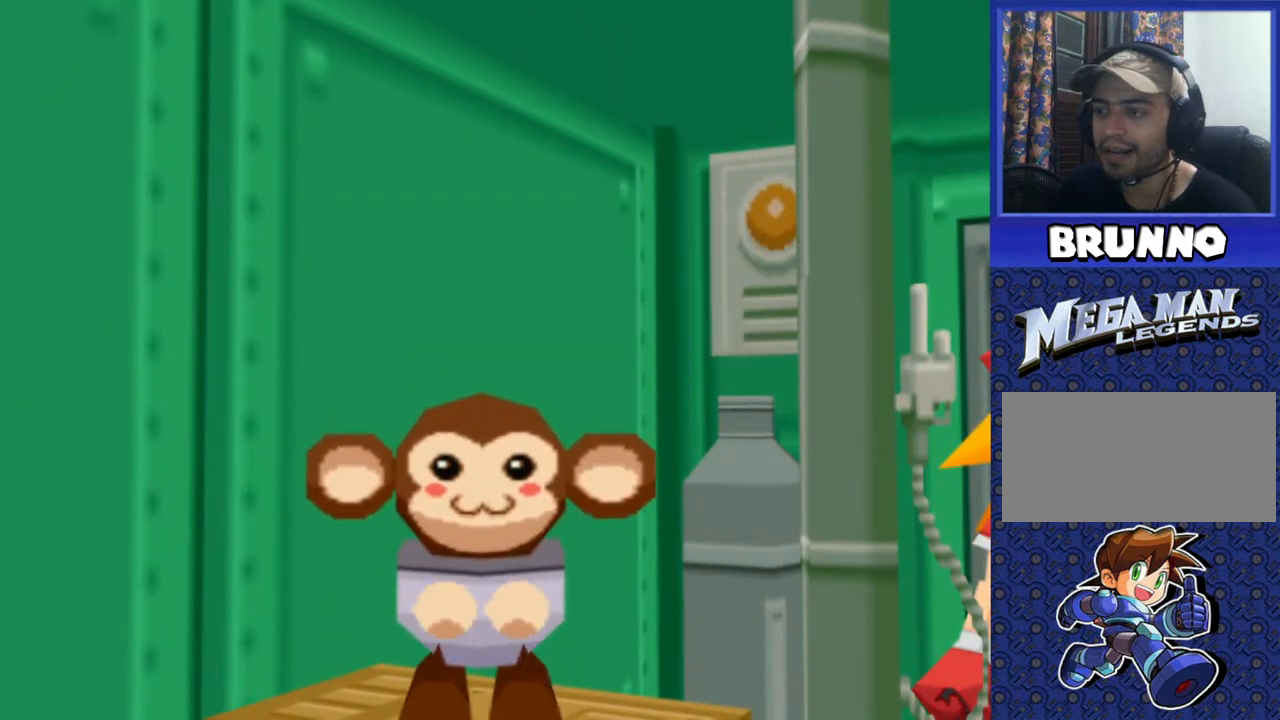
{"buttons": ["DPAD_DOWN"], "events": [[400, "DPAD_DOWN", "down"]]}
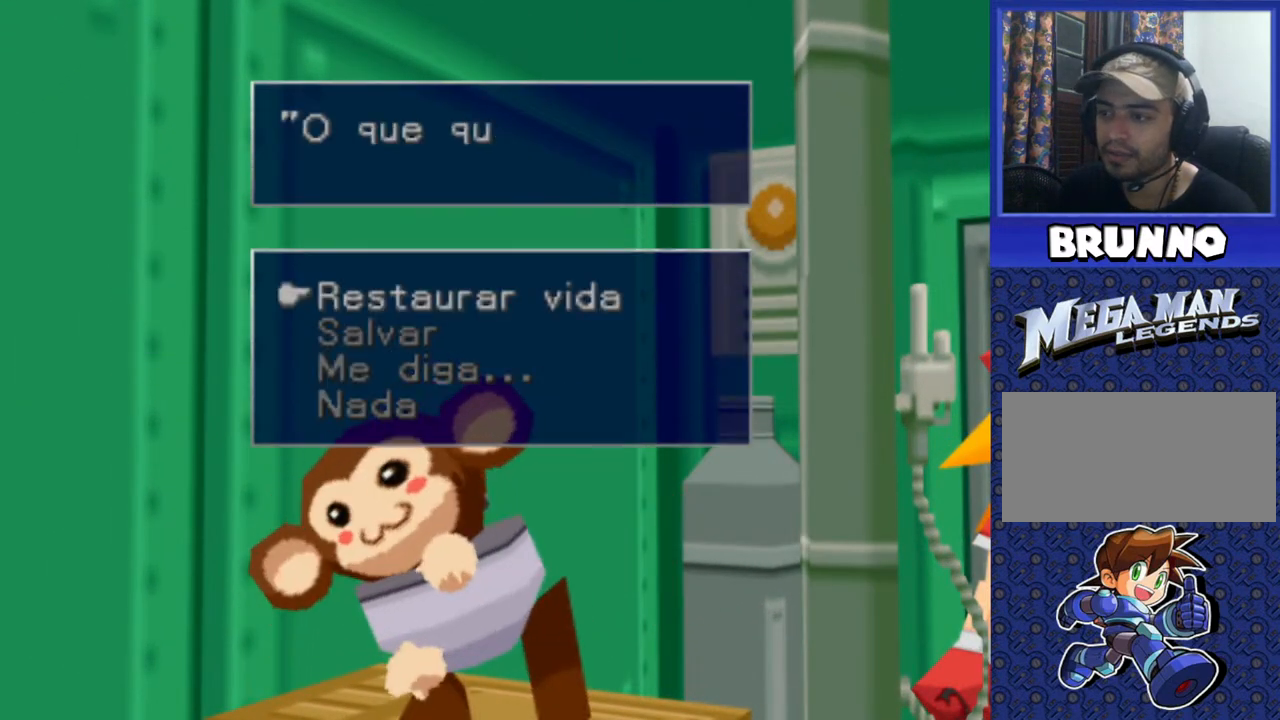
{"buttons": [], "events": [[17, "DPAD_DOWN", "up"], [250, "CROSS", "down"], [383, "CROSS", "up"]]}
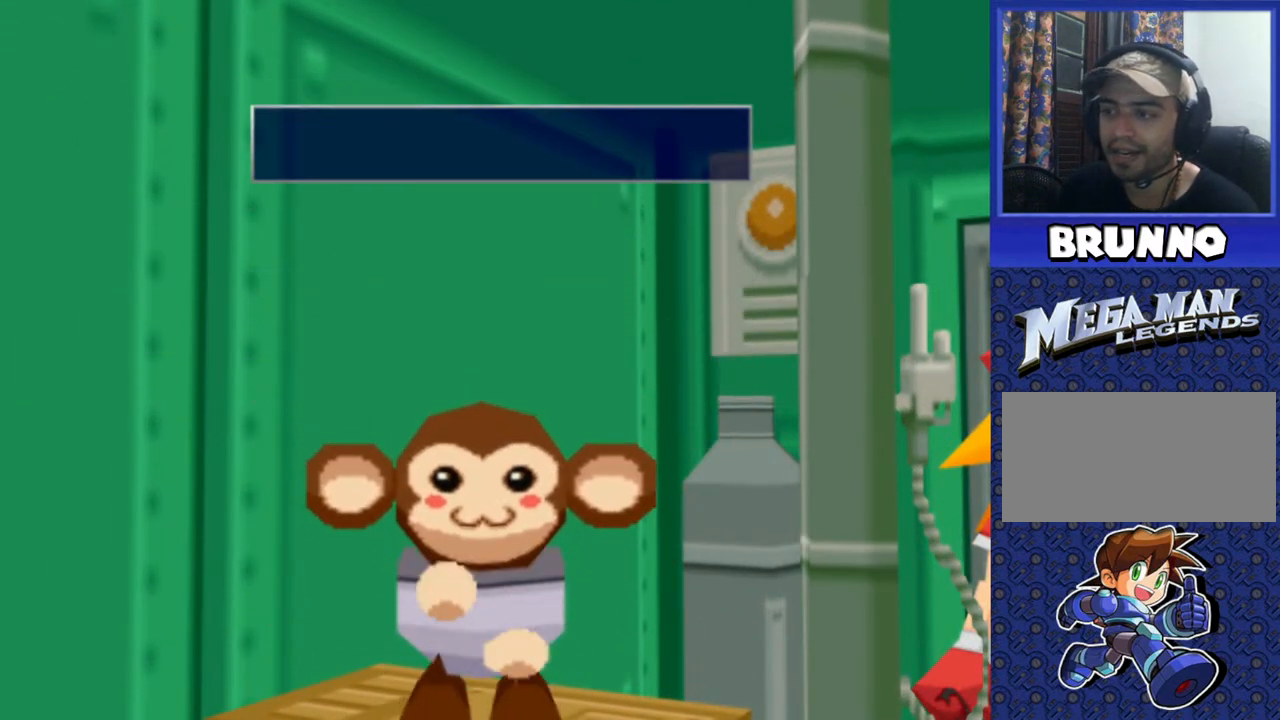
{"buttons": [], "events": []}
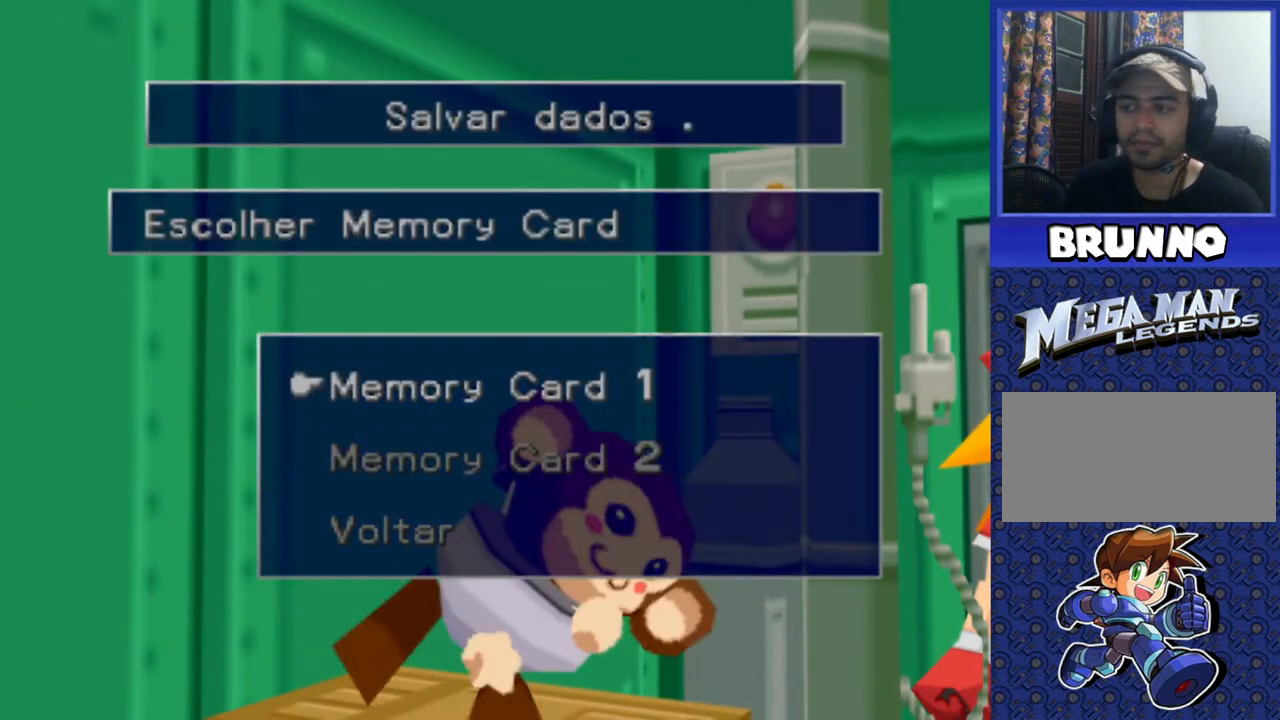
{"buttons": [], "events": [[167, "CROSS", "down"], [333, "CROSS", "up"]]}